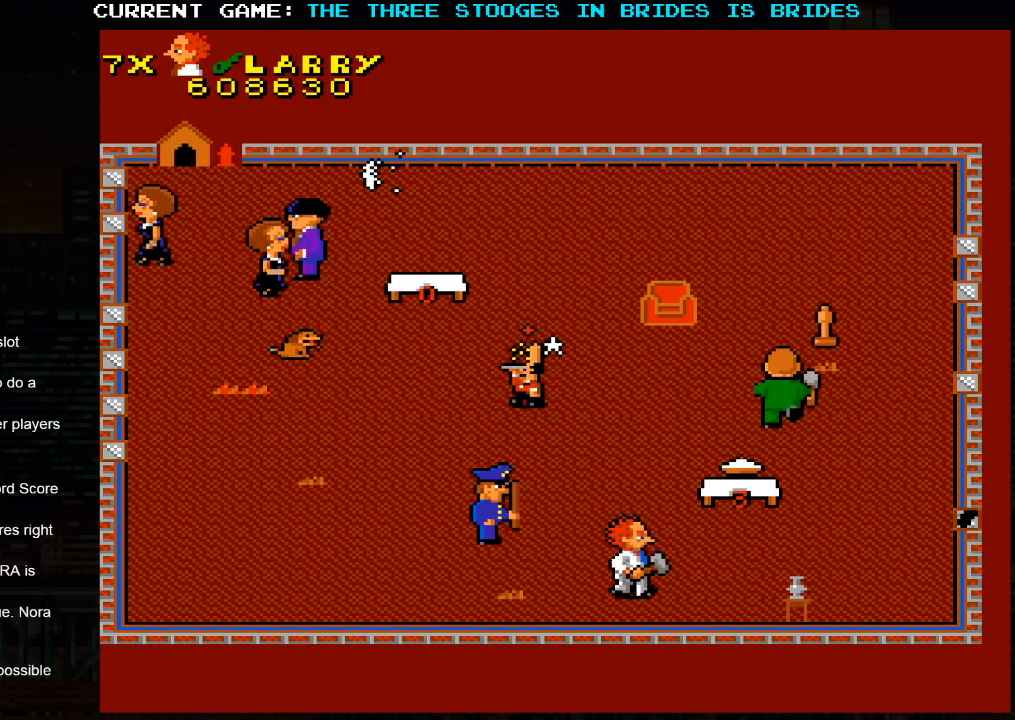
Gameplay with a controller (arcade stick); each line is a JSON object with the inputs held at the frame after it. "events" lists button and stick changes between this image and that frame as [ms after this image, input, new state], when the widget could be followed in between. Not read: L3 R3.
{"buttons": [], "left_stick": "right", "events": []}
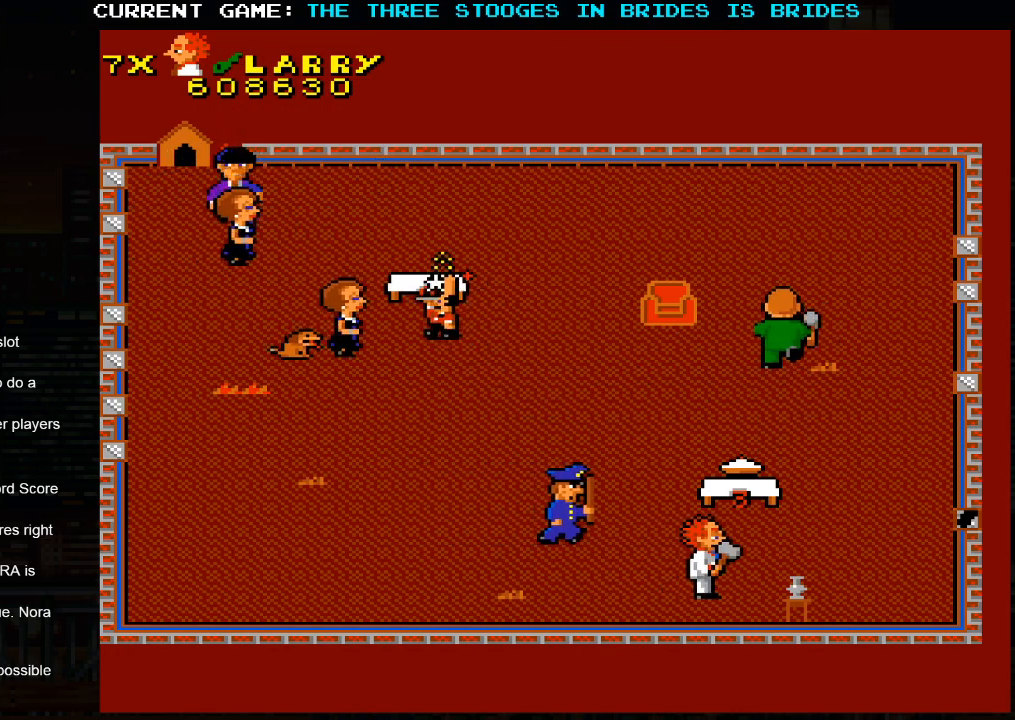
{"buttons": [], "left_stick": "down-right", "events": [[417, "left_stick", "down-right"]]}
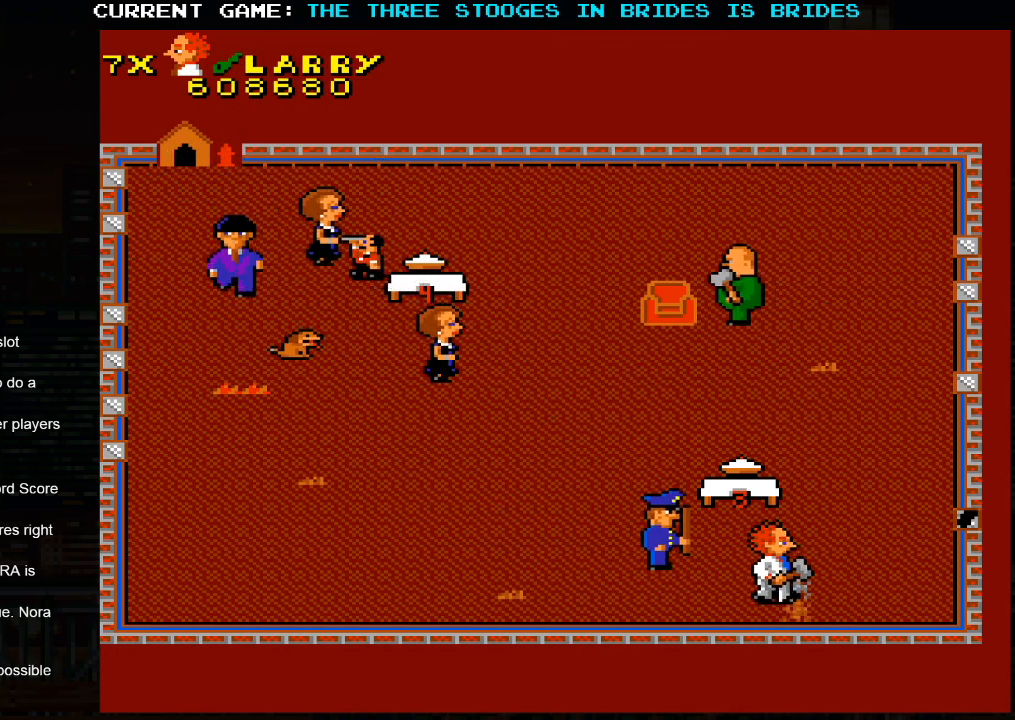
{"buttons": [], "left_stick": "up-right", "events": [[33, "left_stick", "right"], [133, "left_stick", "up-right"]]}
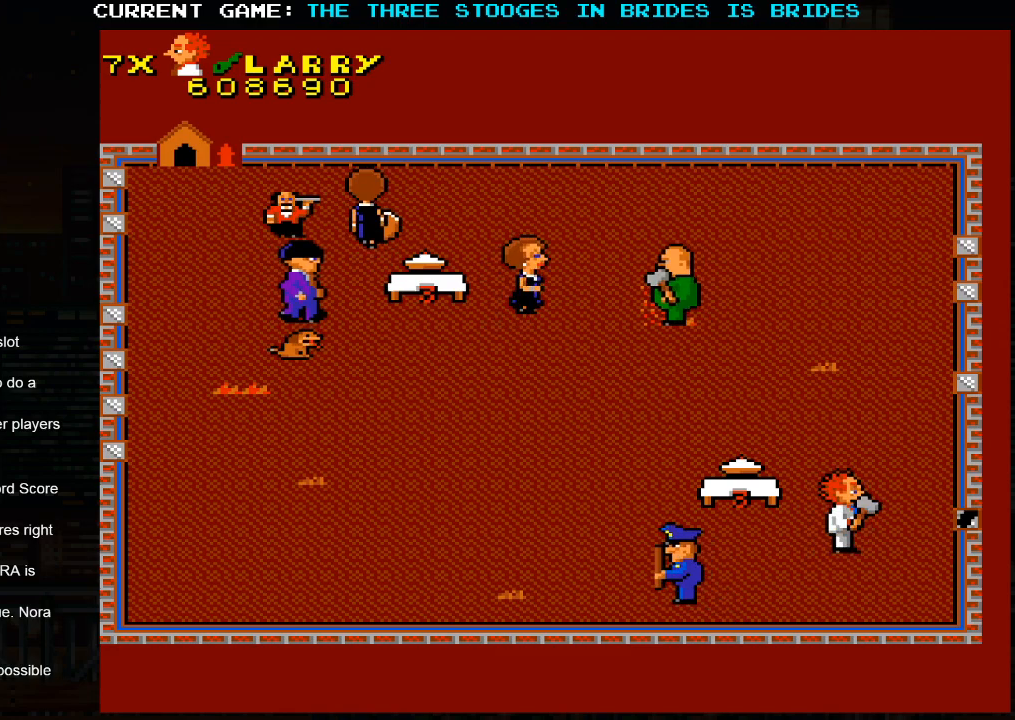
{"buttons": [], "left_stick": "up-left", "events": [[383, "left_stick", "up-left"]]}
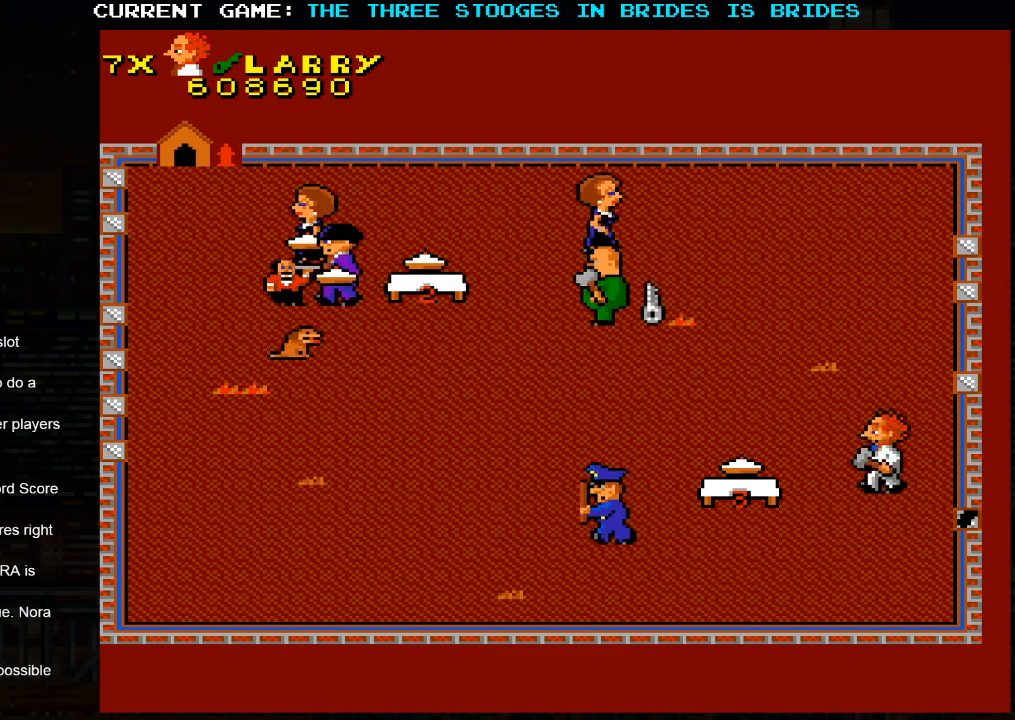
{"buttons": [], "left_stick": "up", "events": [[450, "left_stick", "up"]]}
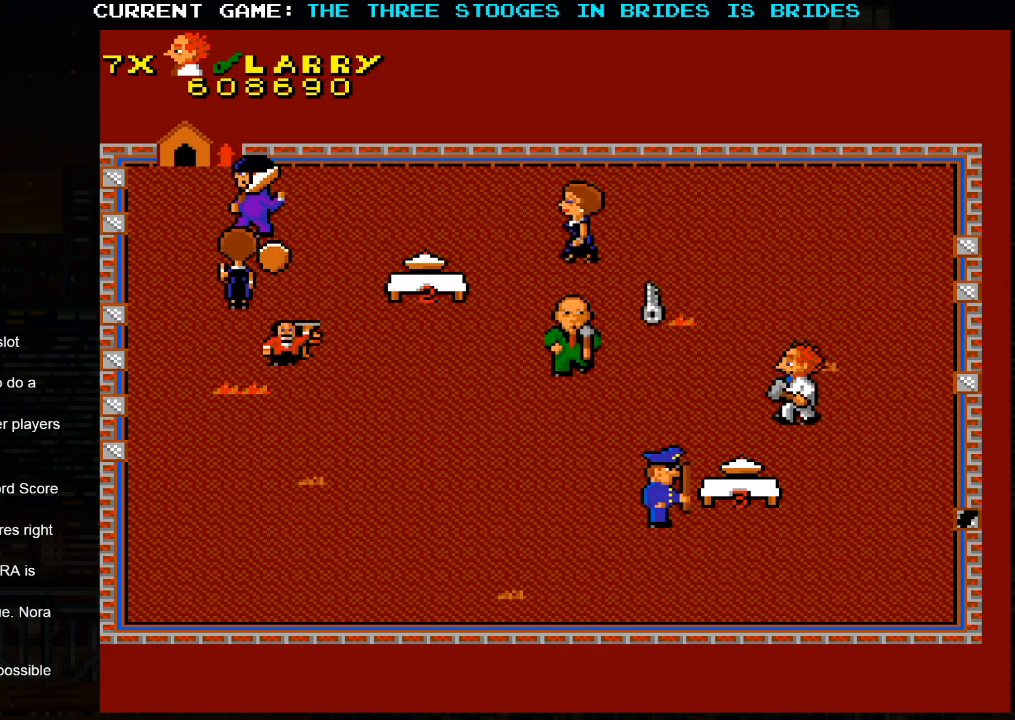
{"buttons": [], "left_stick": "up-left", "events": [[100, "left_stick", "up-right"], [350, "left_stick", "up-left"]]}
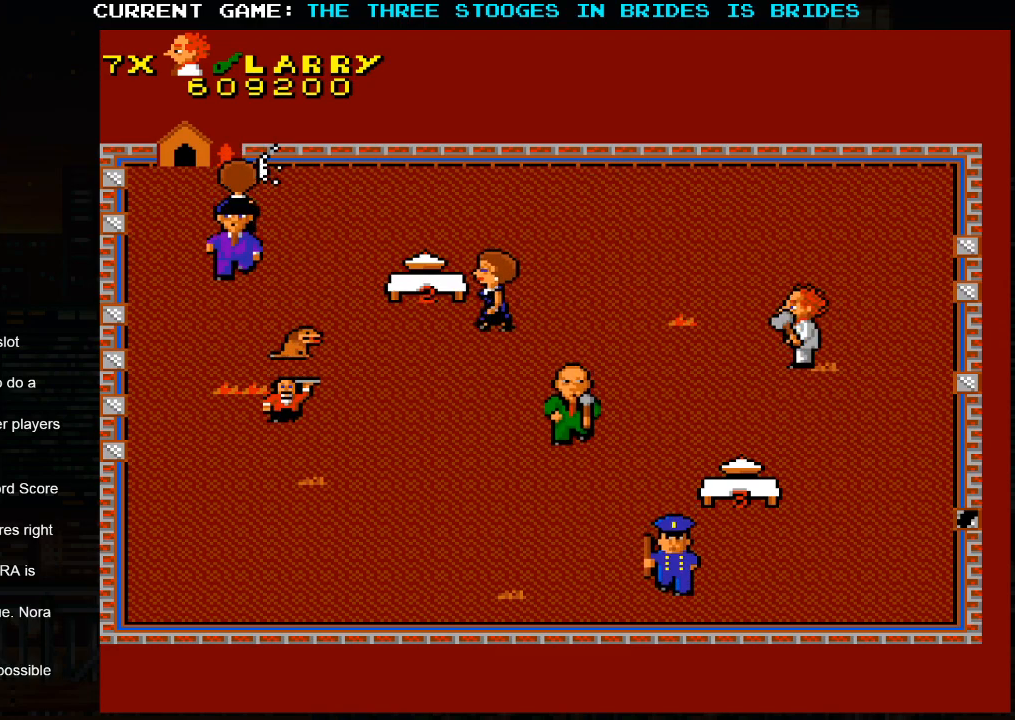
{"buttons": [], "left_stick": "up-left", "events": []}
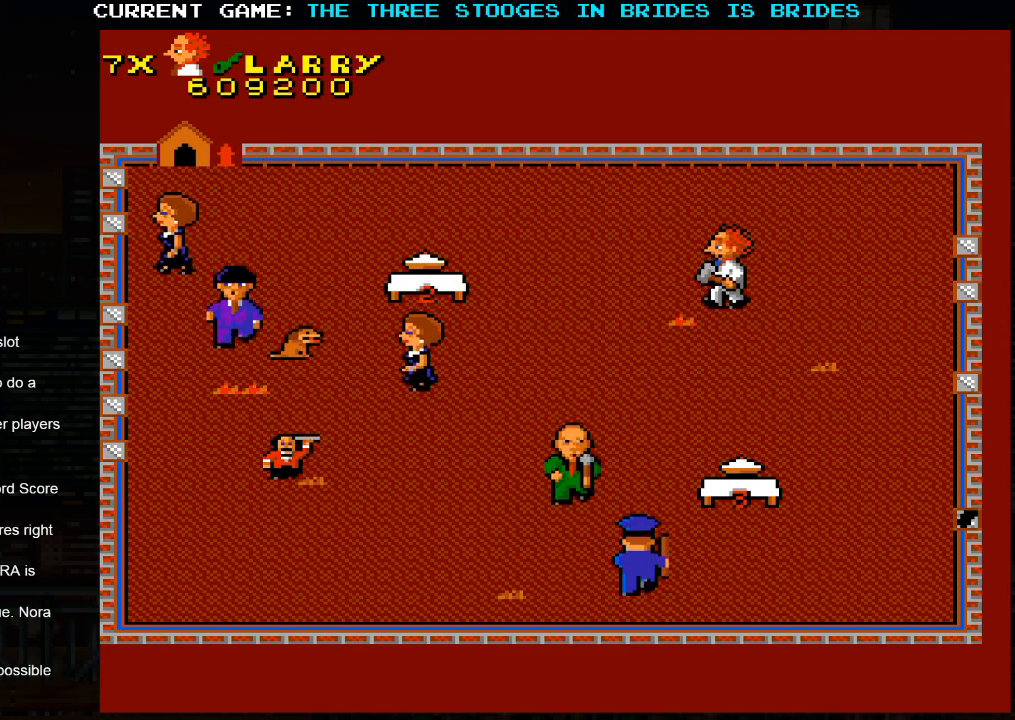
{"buttons": [], "left_stick": "up-left", "events": [[50, "left_stick", "center"], [267, "left_stick", "left"], [350, "left_stick", "up-left"]]}
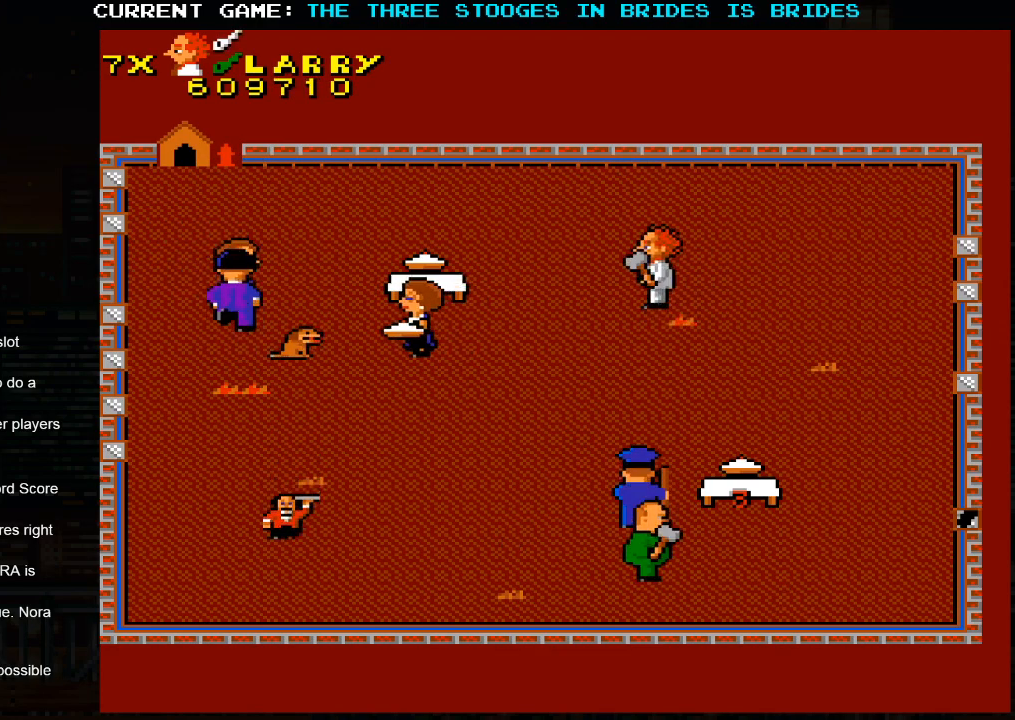
{"buttons": [], "left_stick": "right", "events": [[150, "left_stick", "right"]]}